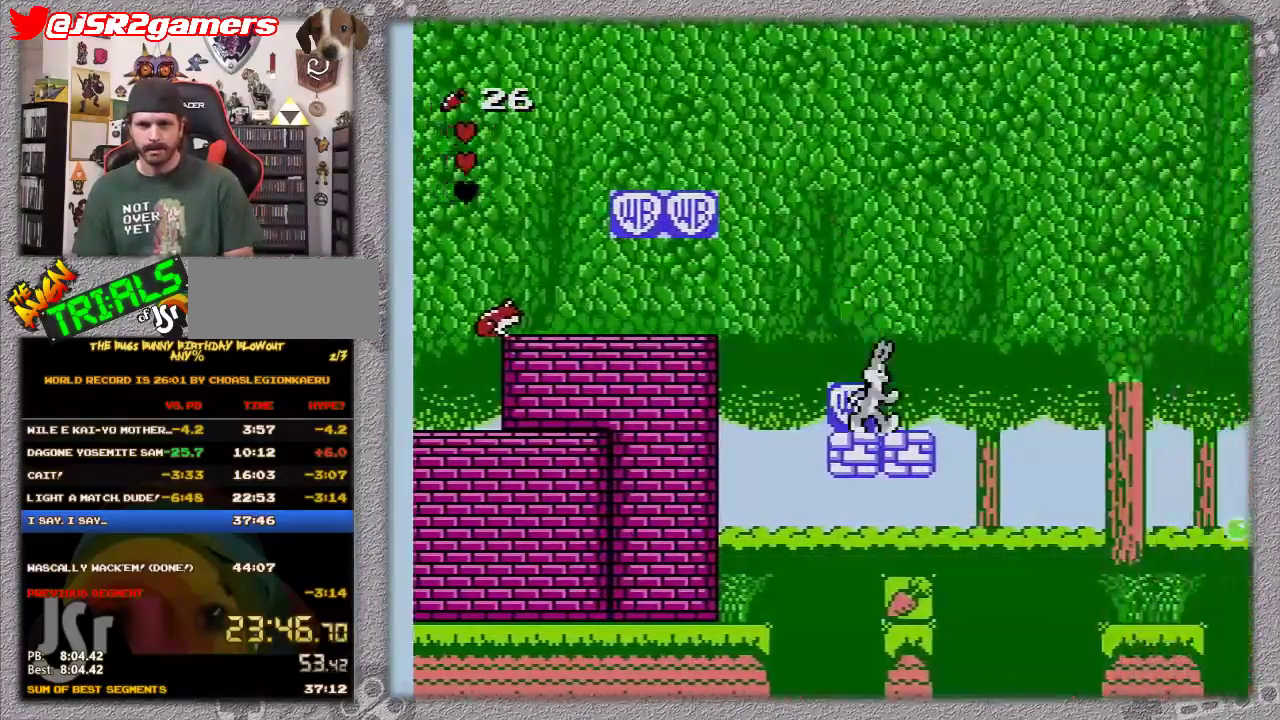
Gameplay with a controller (Nintendo layout); each line is a JSON object with the inputs held at the frame after it. "events" lists button and stick changes between this image and that frame as [ms after this image, input, new state], when the widget could be followed in between. Not read: L3 R3.
{"buttons": ["A", "DPAD_RIGHT"], "events": [[67, "DPAD_RIGHT", "up"], [217, "DPAD_RIGHT", "down"], [333, "A", "down"]]}
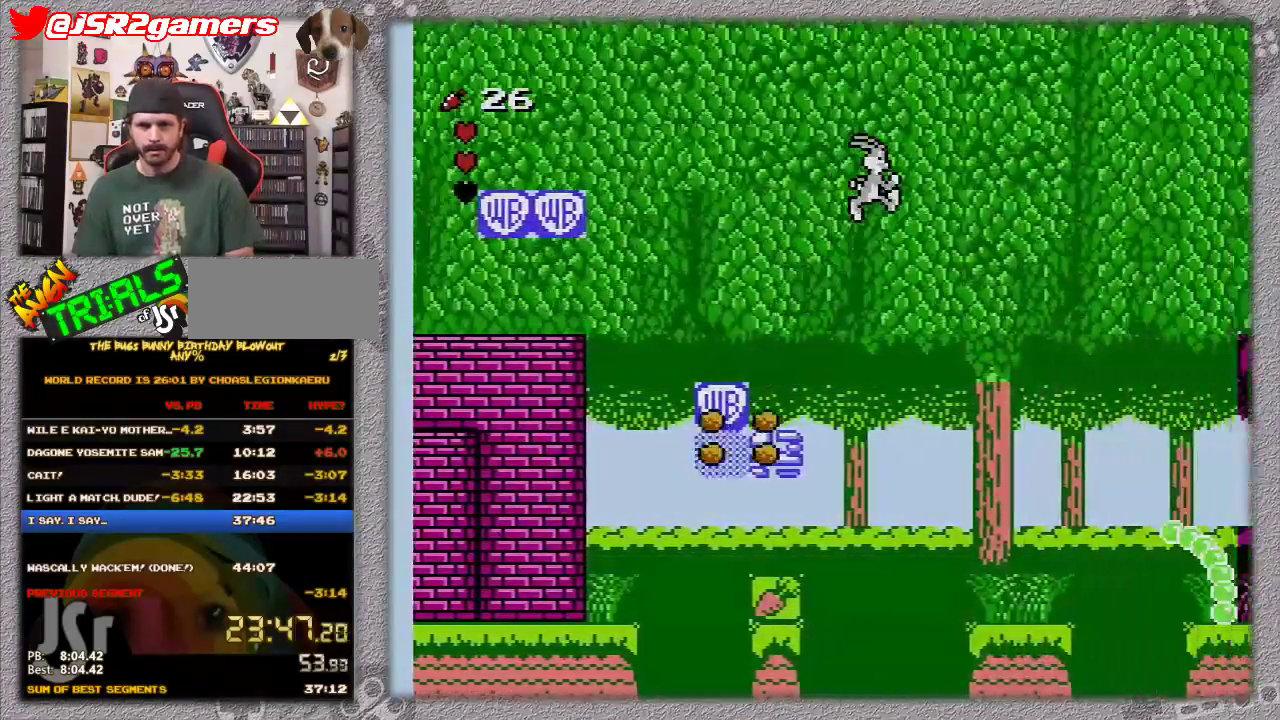
{"buttons": ["A", "DPAD_RIGHT"], "events": []}
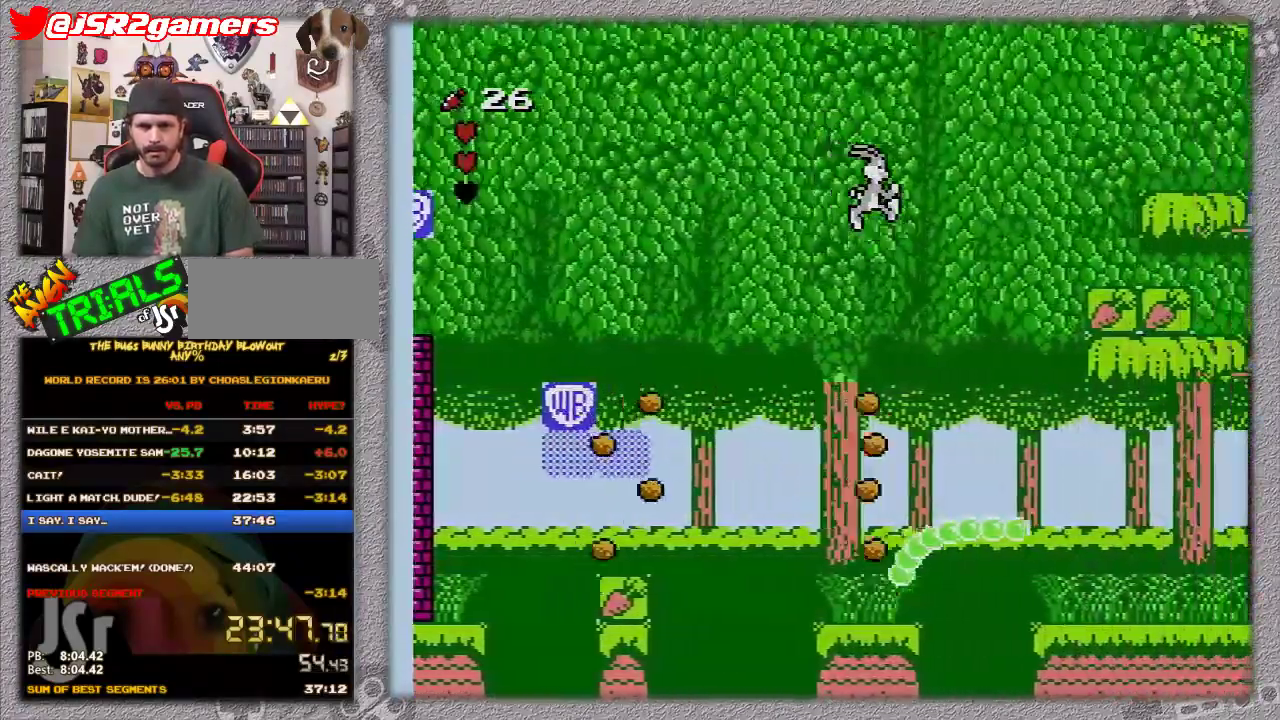
{"buttons": ["A", "DPAD_RIGHT"], "events": []}
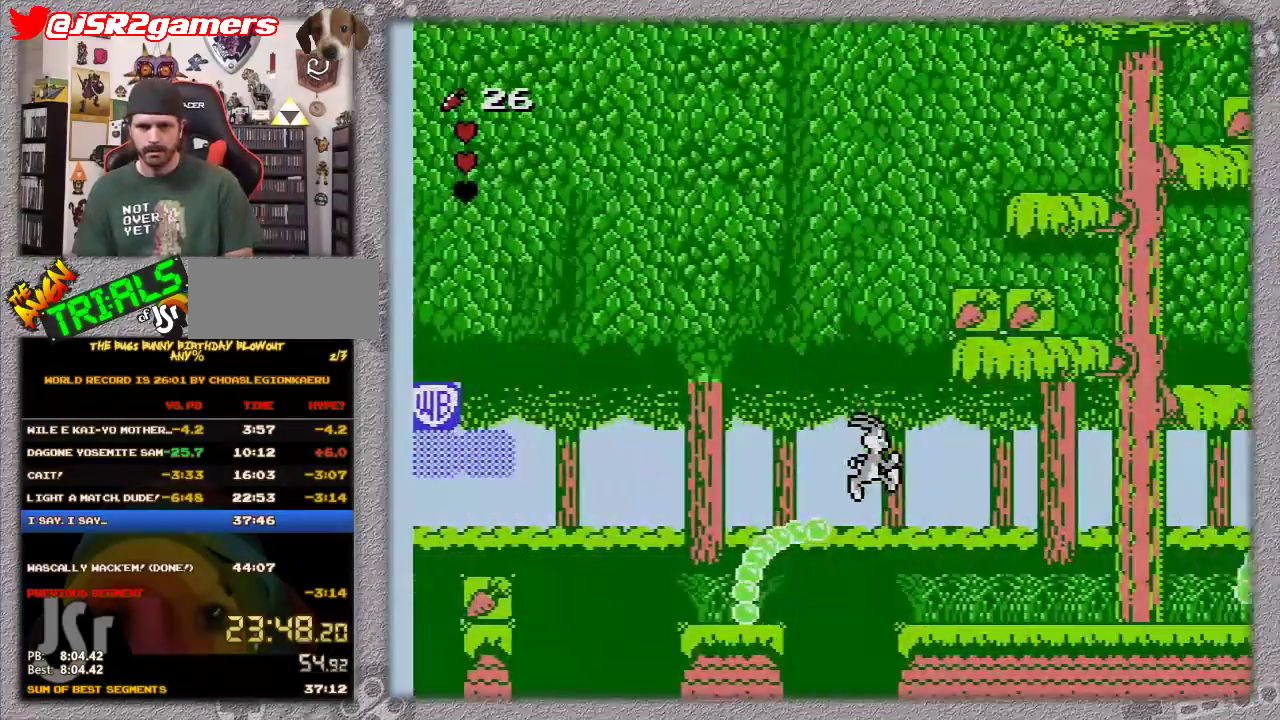
{"buttons": ["DPAD_RIGHT"], "events": [[383, "A", "up"]]}
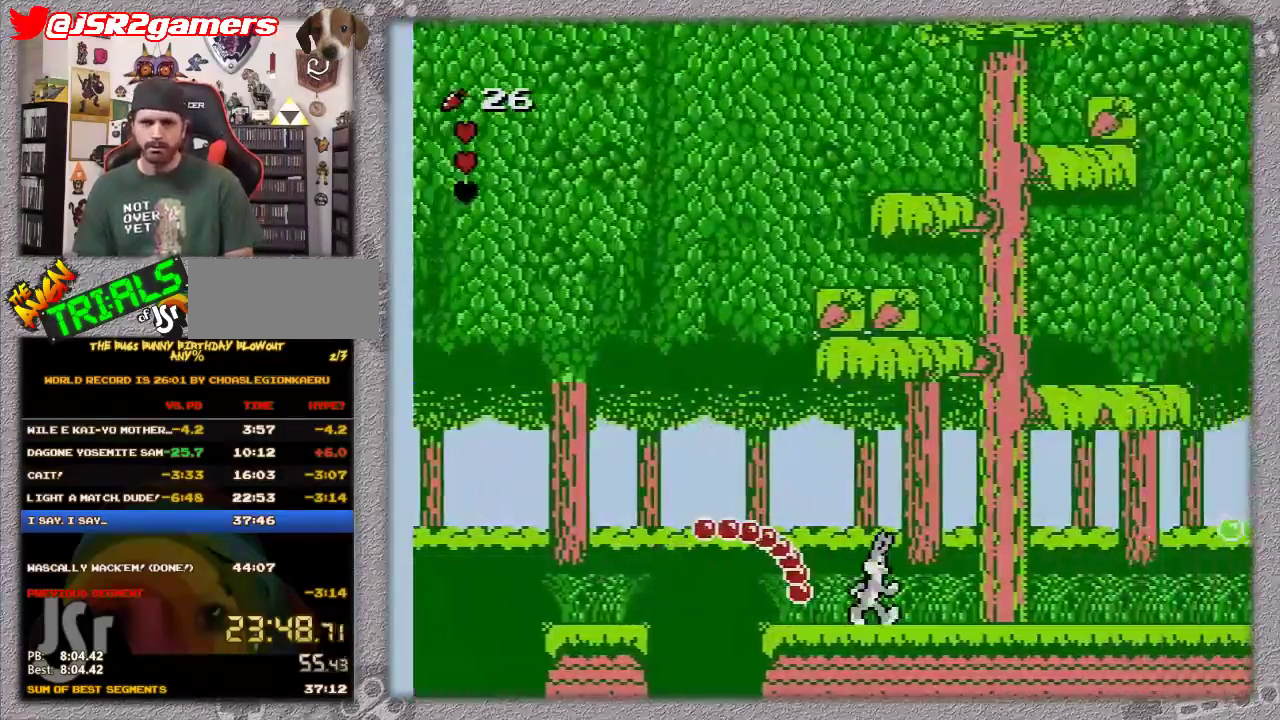
{"buttons": ["A", "DPAD_RIGHT"], "events": [[450, "A", "down"]]}
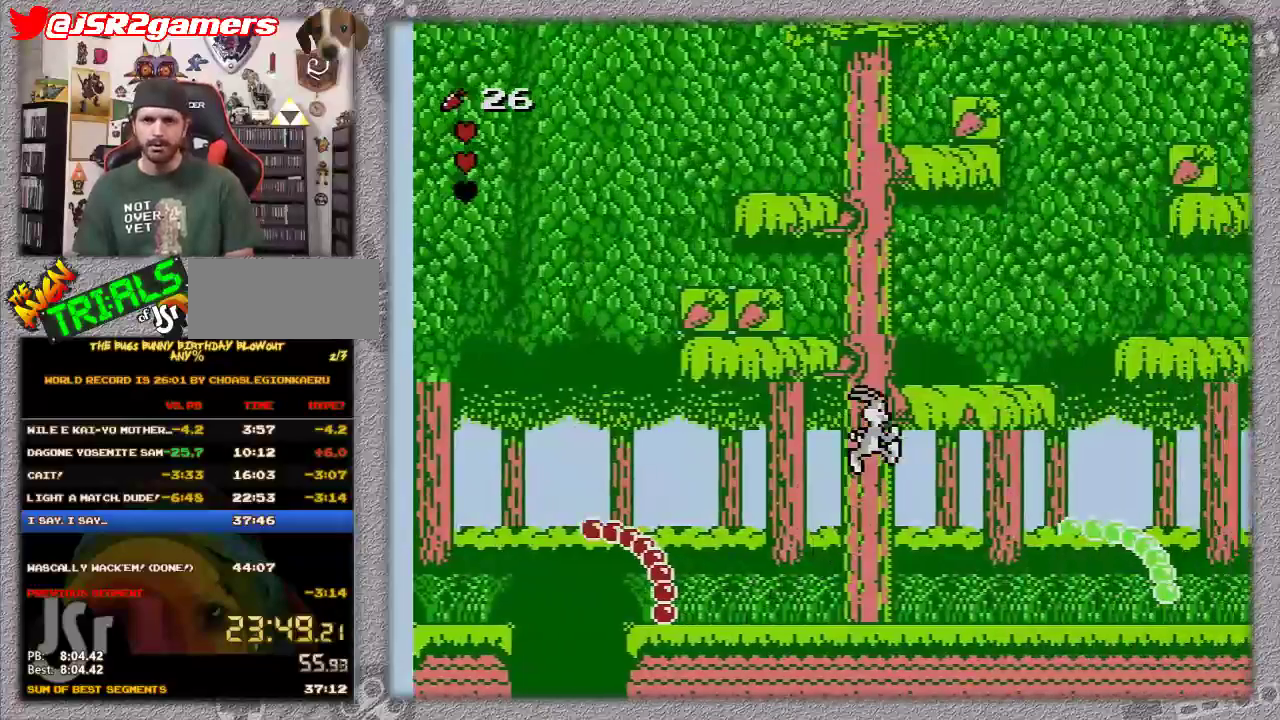
{"buttons": ["A", "DPAD_RIGHT"], "events": []}
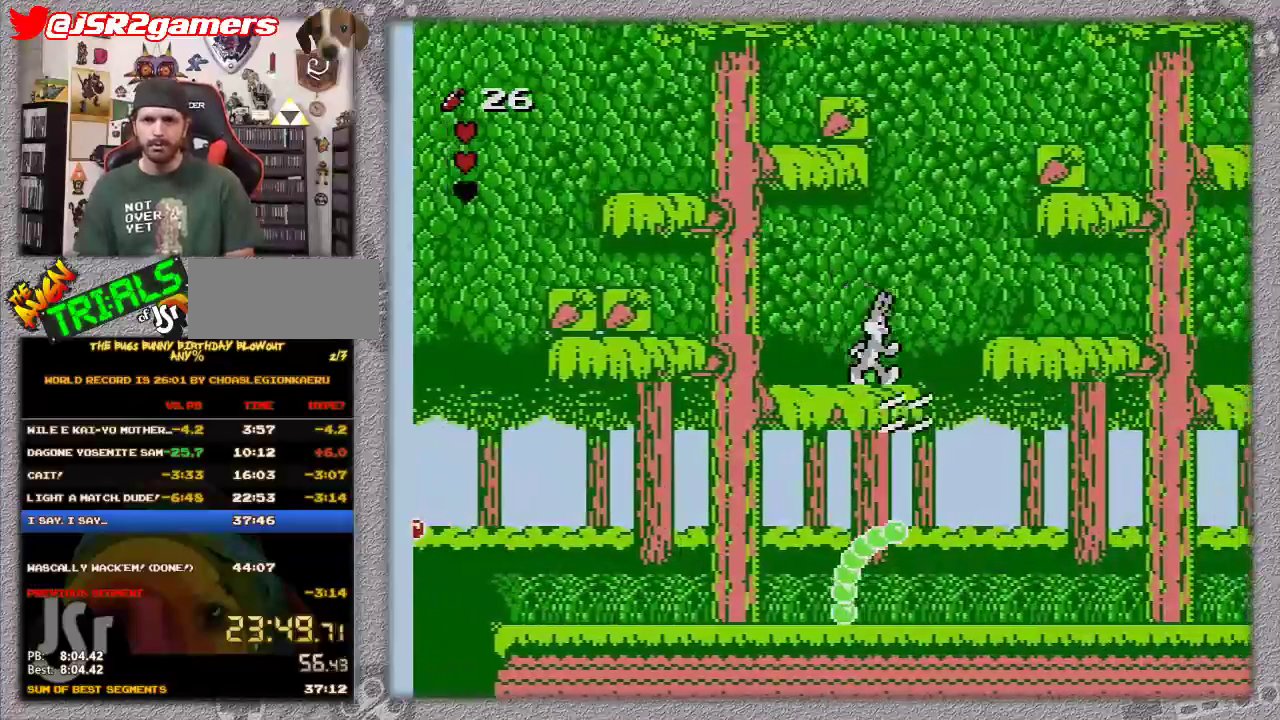
{"buttons": ["A", "DPAD_RIGHT"], "events": [[17, "A", "up"], [100, "DPAD_RIGHT", "up"], [333, "A", "down"], [333, "DPAD_RIGHT", "down"]]}
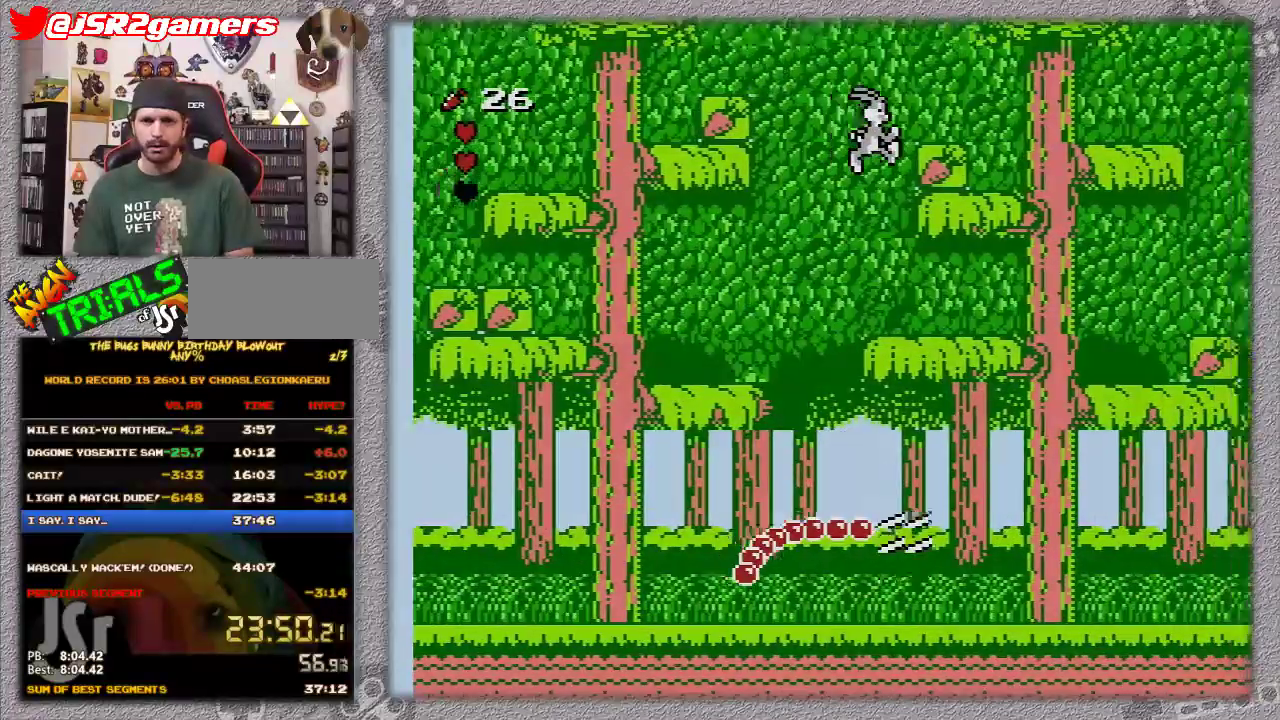
{"buttons": ["DPAD_RIGHT"], "events": [[483, "A", "up"]]}
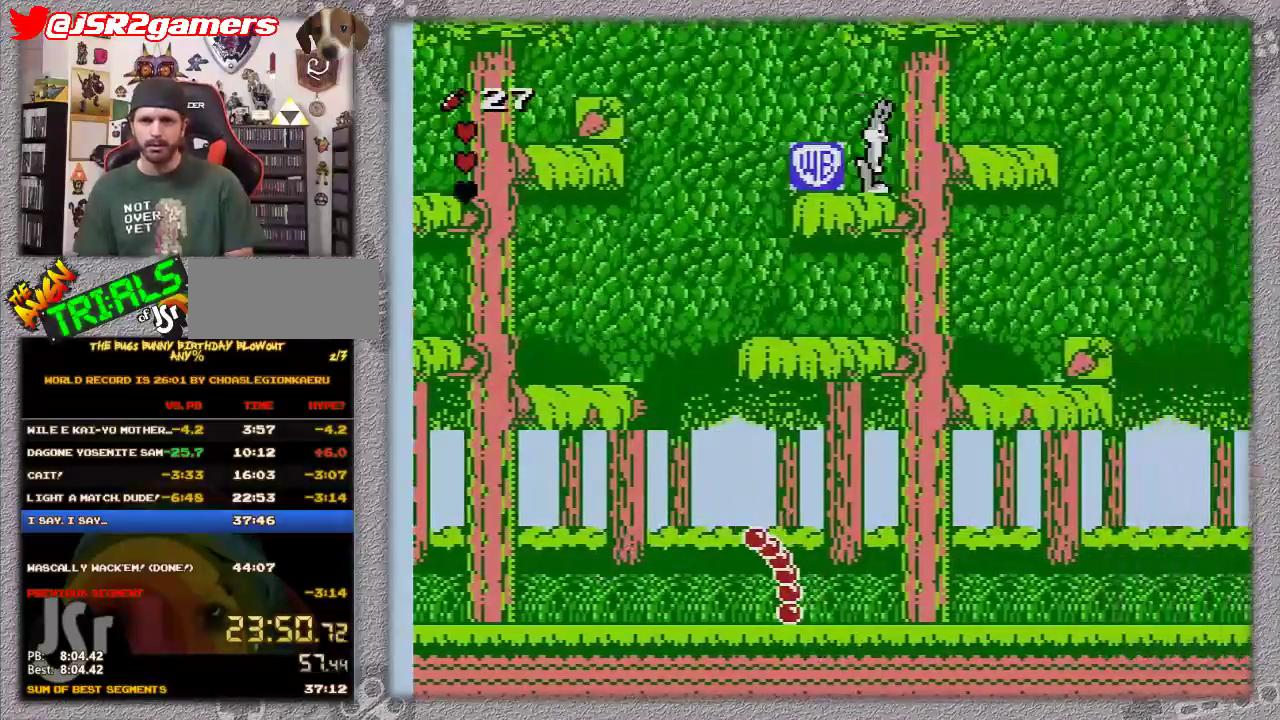
{"buttons": ["A", "DPAD_RIGHT"], "events": [[167, "DPAD_RIGHT", "up"], [333, "A", "down"], [333, "DPAD_RIGHT", "down"]]}
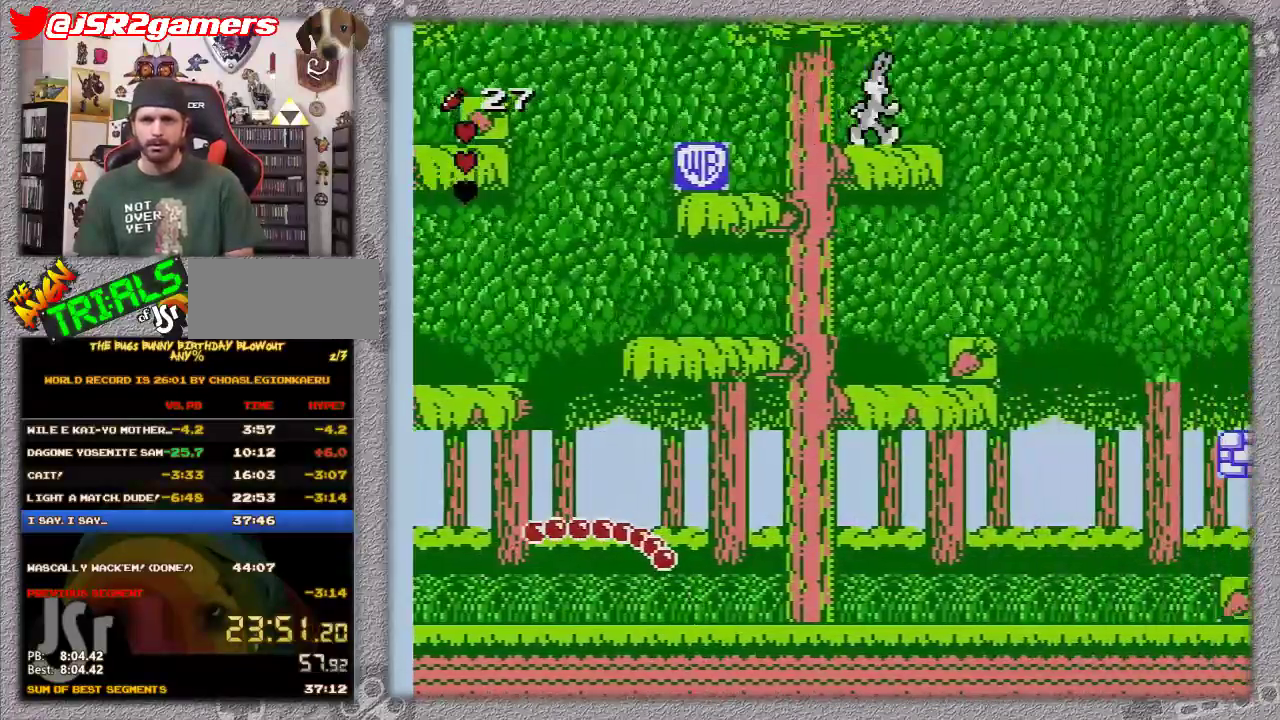
{"buttons": ["A", "DPAD_RIGHT"], "events": [[50, "A", "up"], [350, "A", "down"]]}
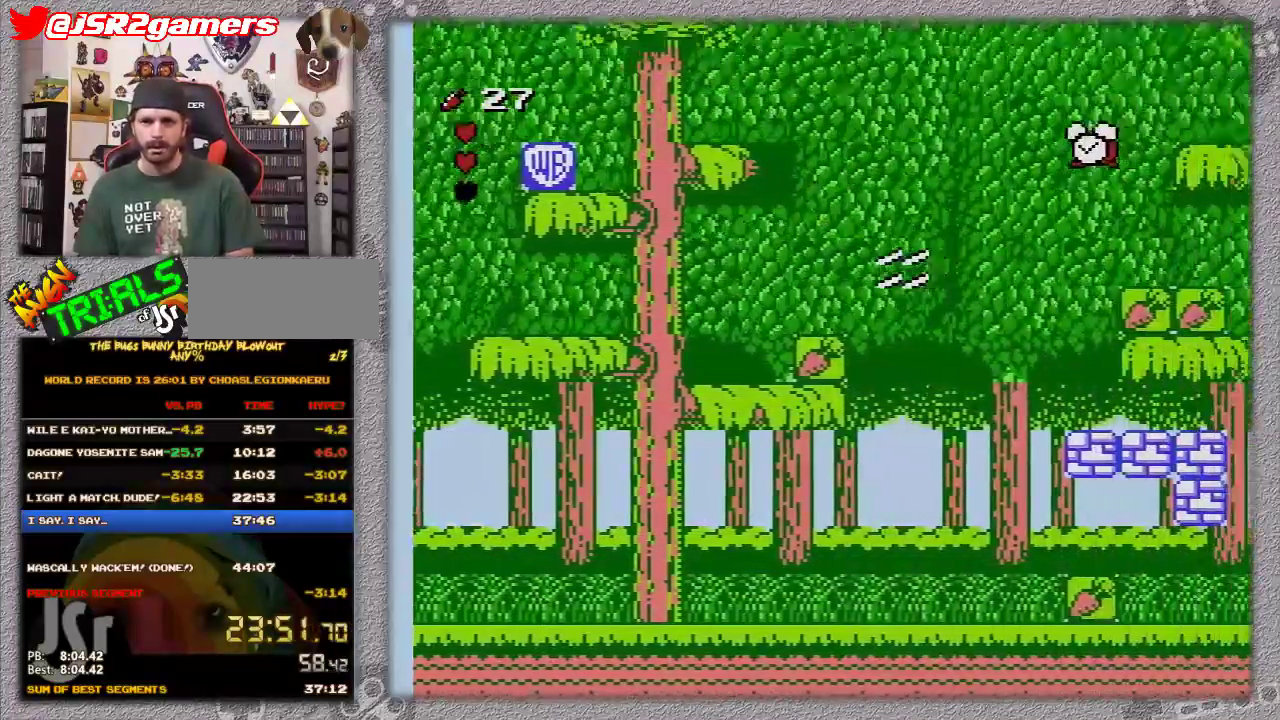
{"buttons": ["A", "DPAD_RIGHT"], "events": []}
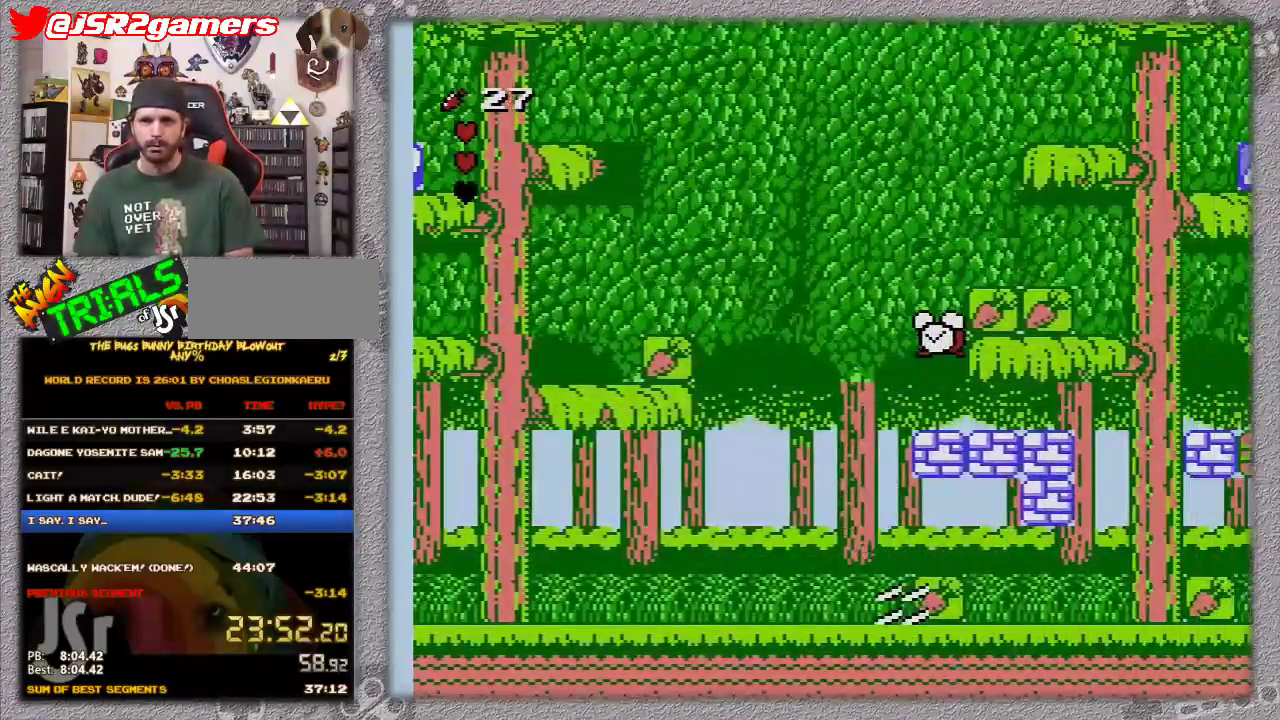
{"buttons": ["A", "DPAD_RIGHT"], "events": []}
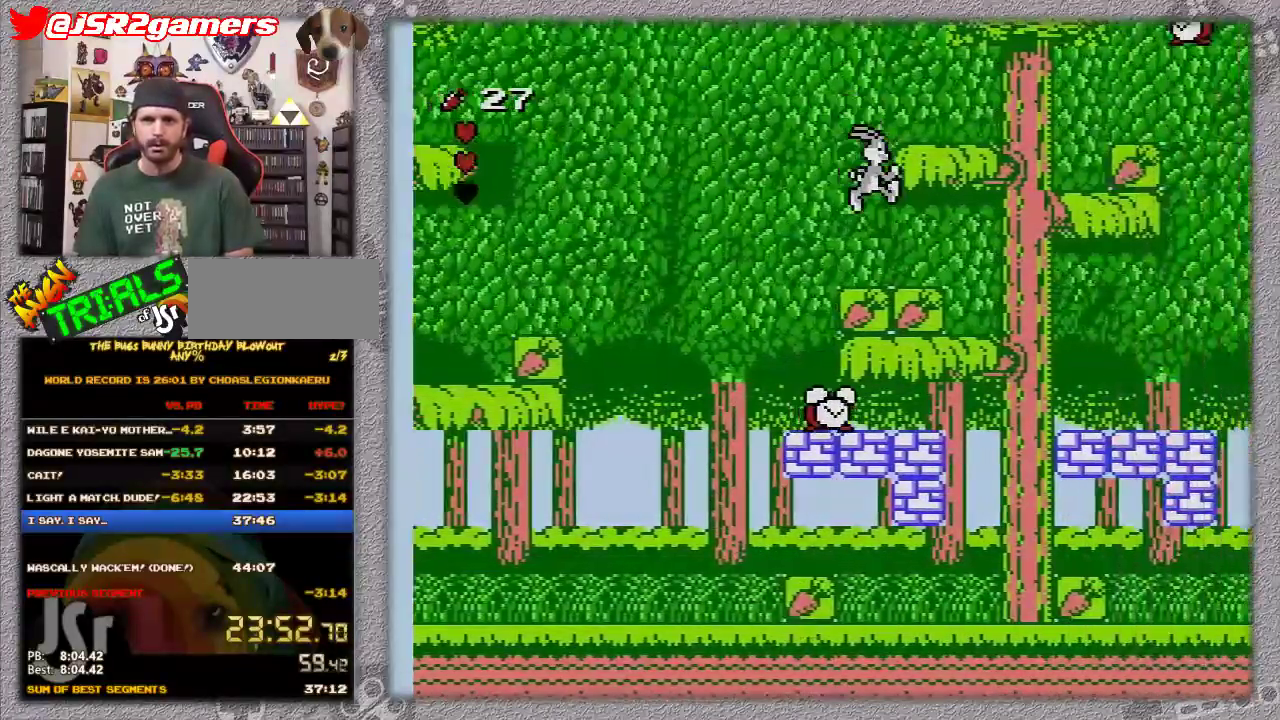
{"buttons": ["DPAD_RIGHT"], "events": [[133, "A", "up"]]}
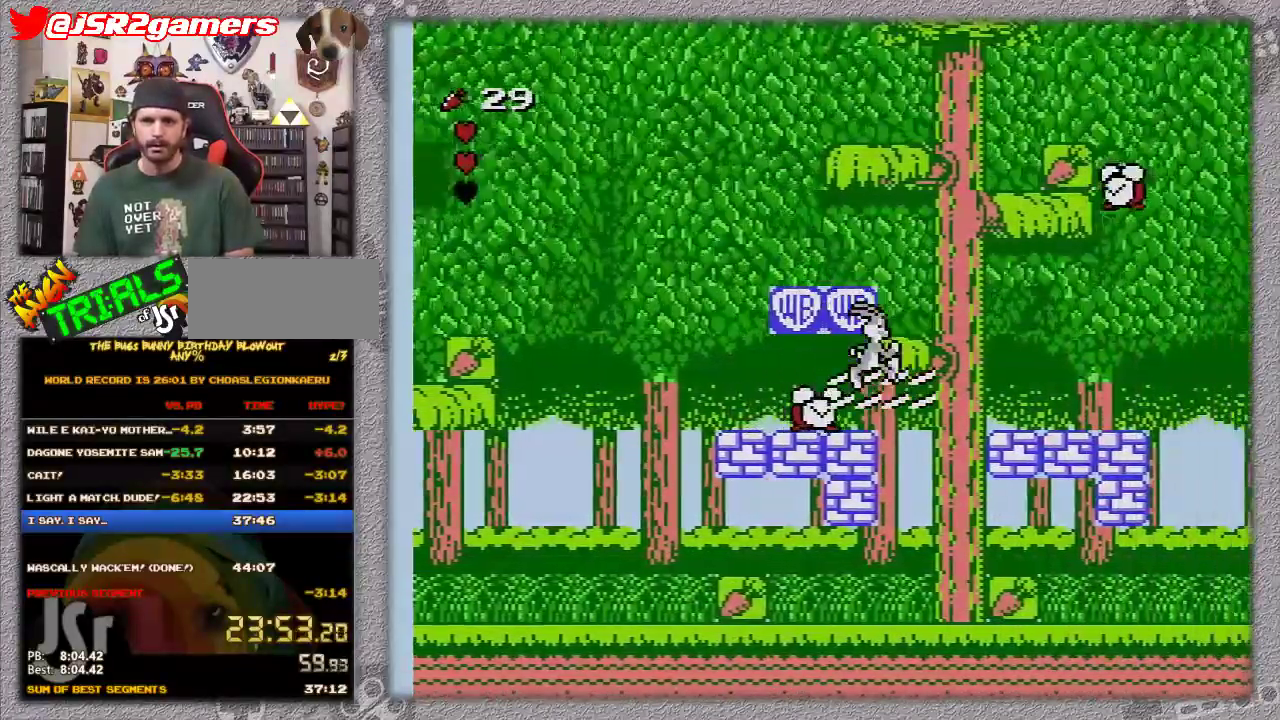
{"buttons": ["A", "DPAD_RIGHT"], "events": [[283, "A", "down"]]}
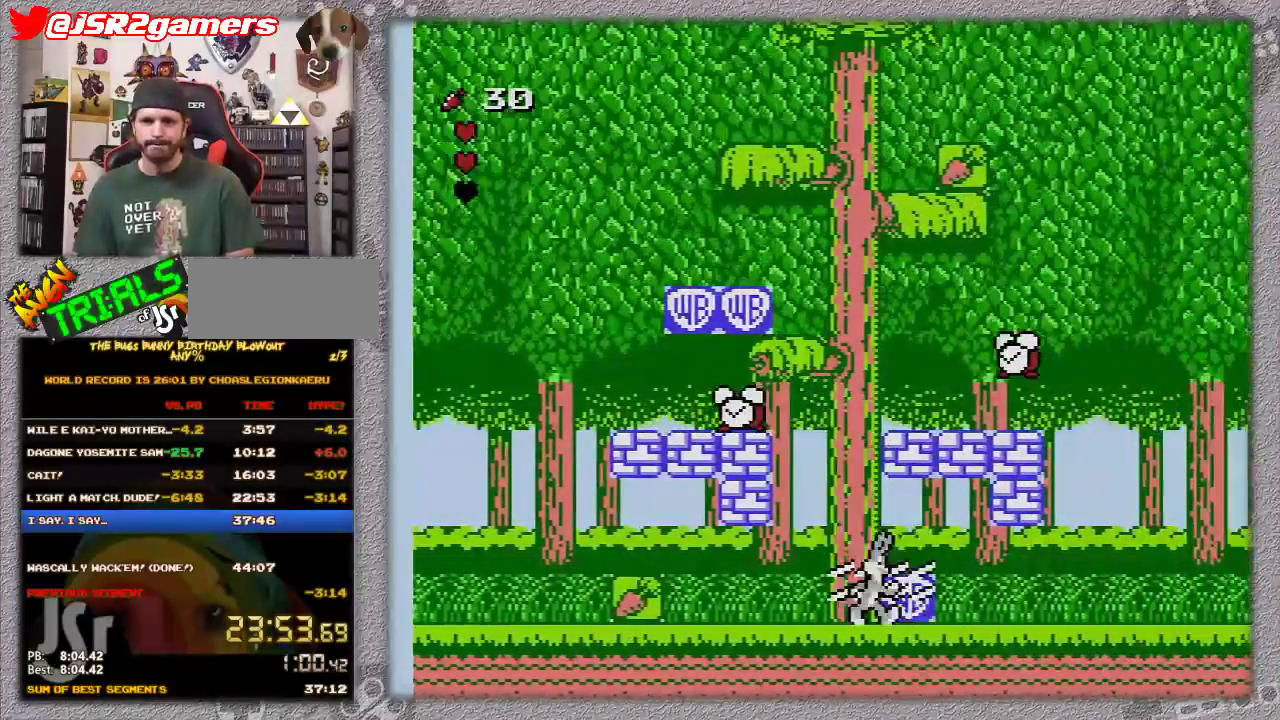
{"buttons": ["DPAD_RIGHT"], "events": [[183, "A", "up"]]}
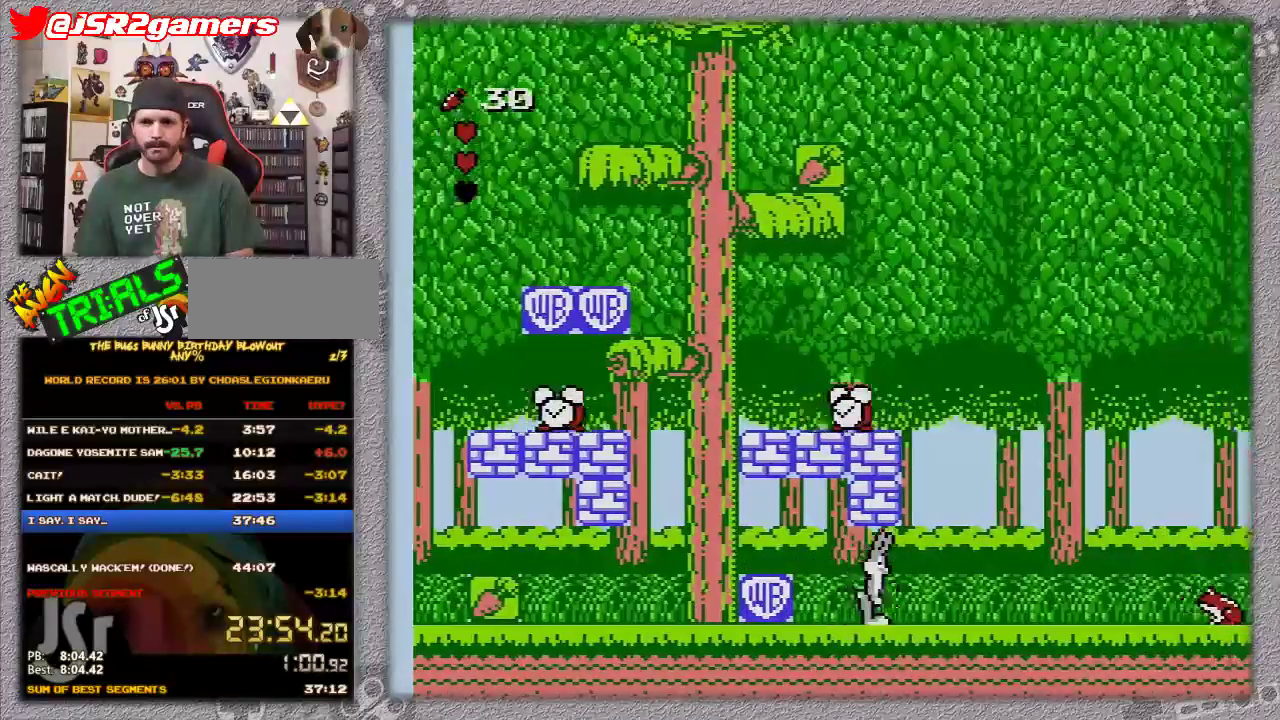
{"buttons": ["DPAD_RIGHT"], "events": []}
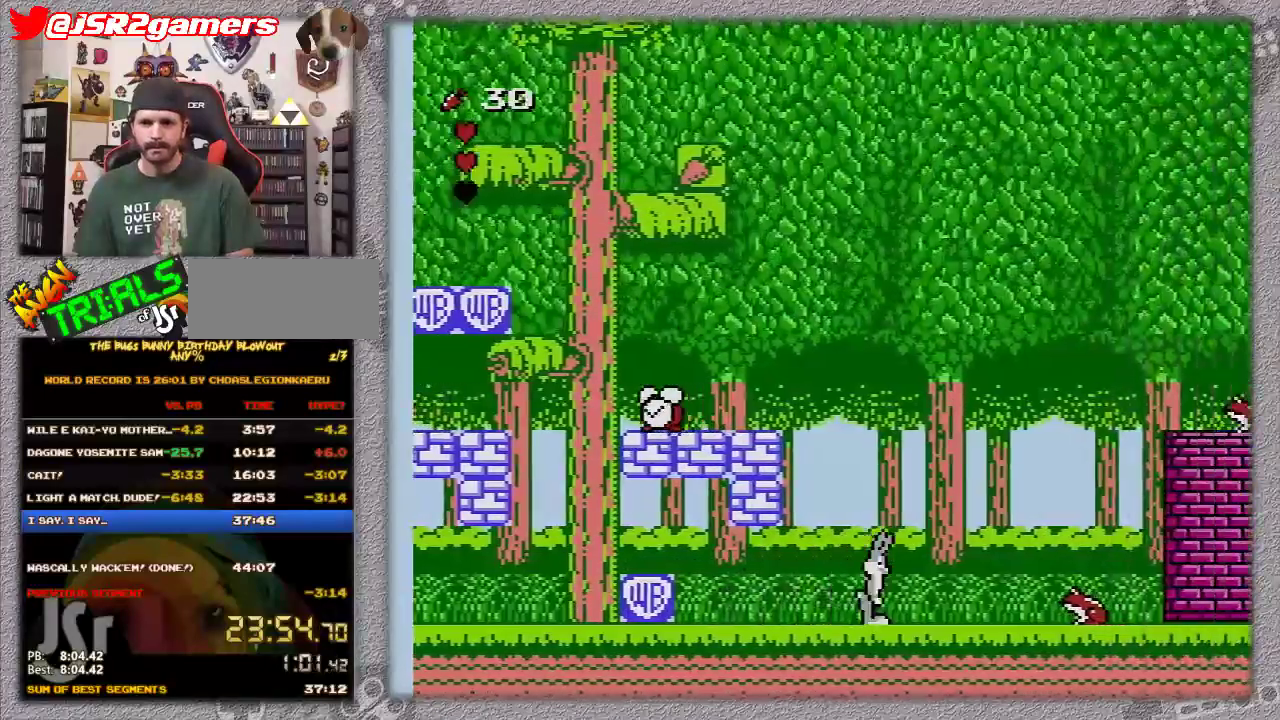
{"buttons": ["A", "DPAD_RIGHT"], "events": [[317, "A", "down"]]}
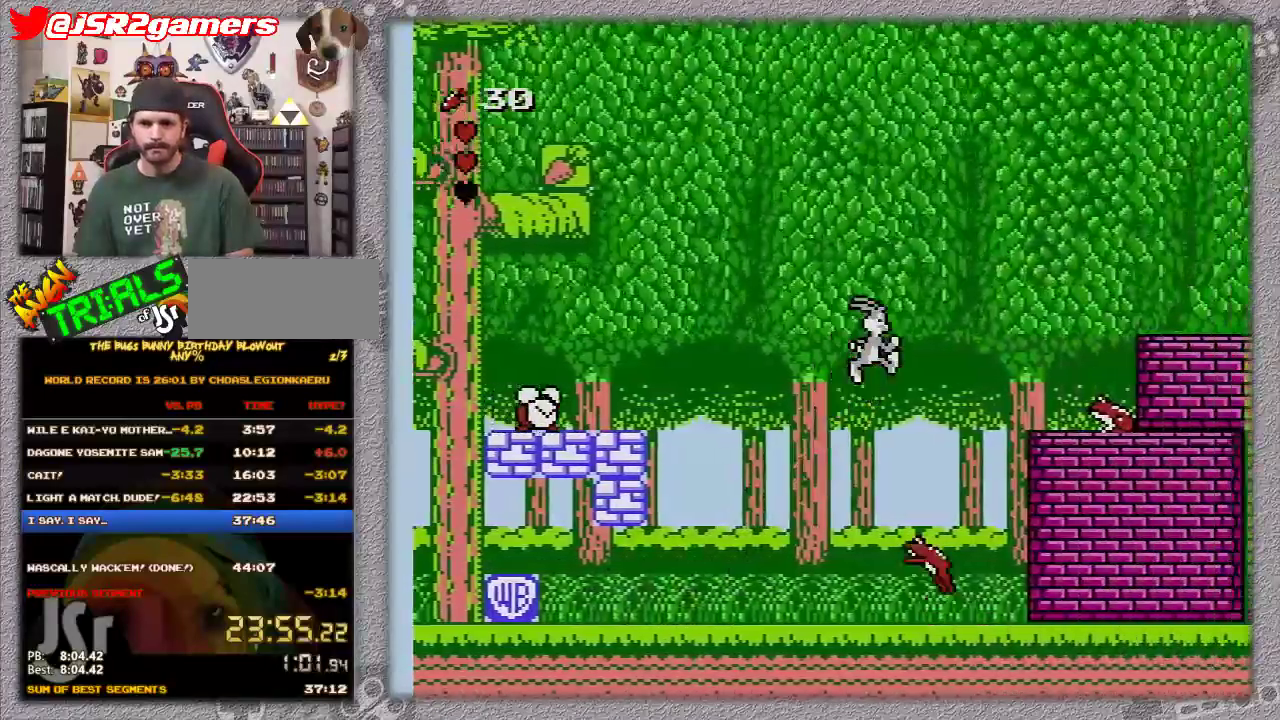
{"buttons": ["A", "DPAD_RIGHT"], "events": []}
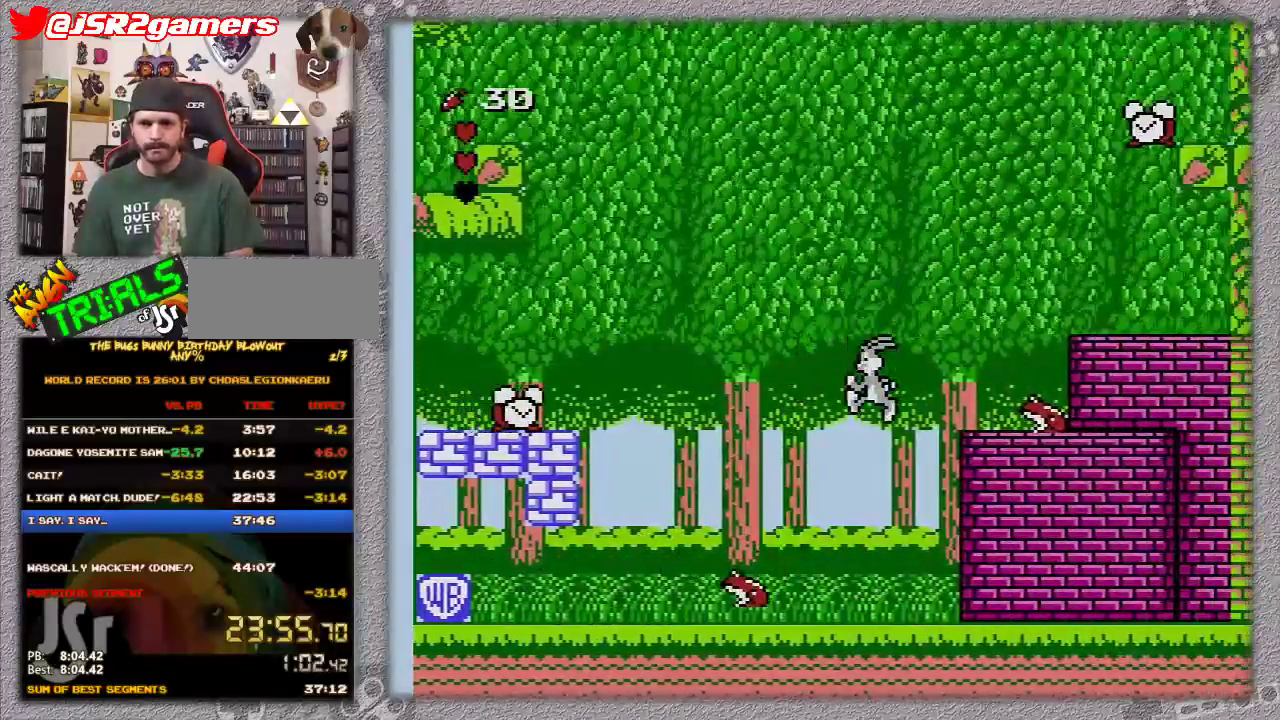
{"buttons": ["DPAD_RIGHT"], "events": [[33, "A", "up"], [33, "DPAD_RIGHT", "up"], [117, "DPAD_LEFT", "down"], [317, "DPAD_LEFT", "up"], [383, "DPAD_RIGHT", "down"]]}
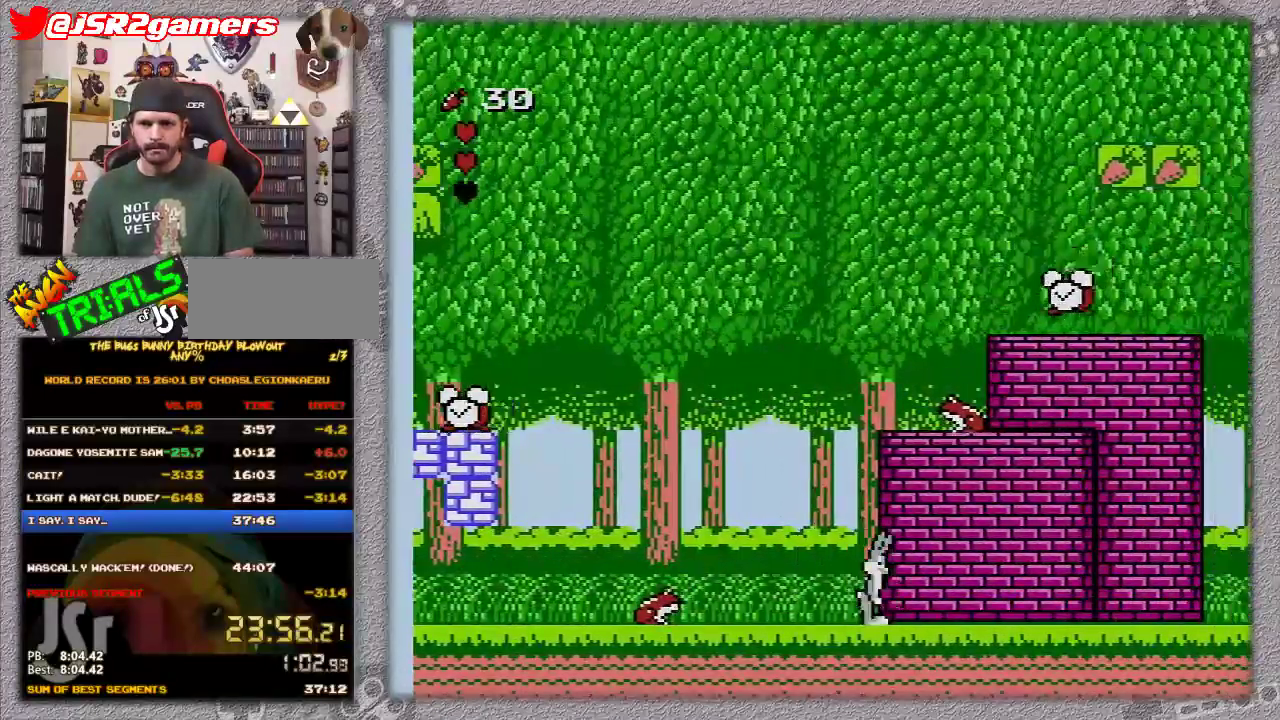
{"buttons": ["DPAD_RIGHT"], "events": []}
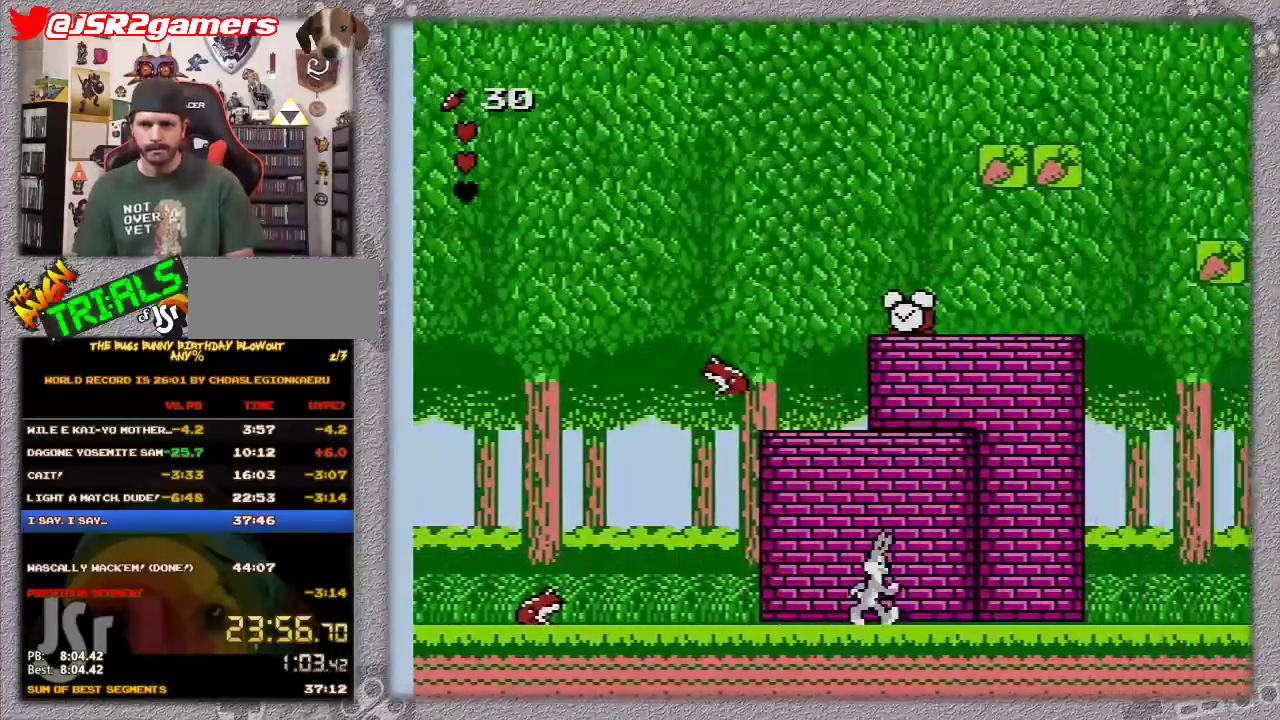
{"buttons": ["DPAD_RIGHT"], "events": []}
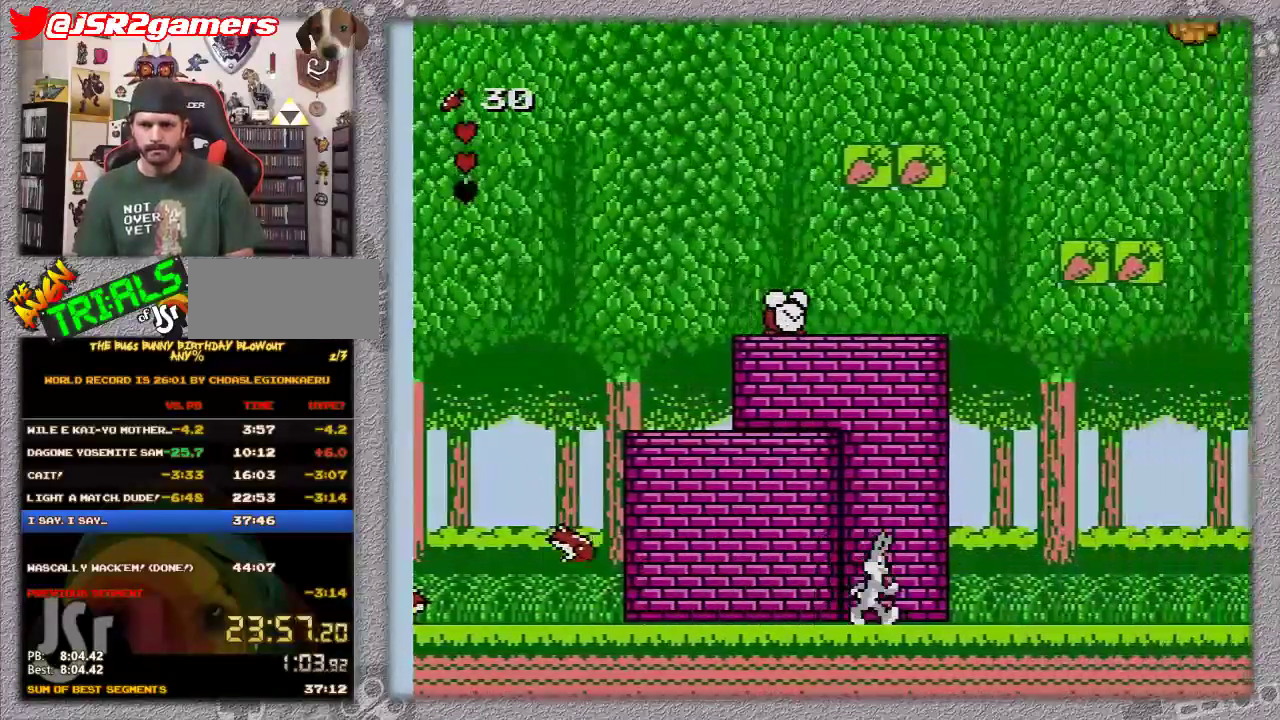
{"buttons": ["DPAD_RIGHT"], "events": []}
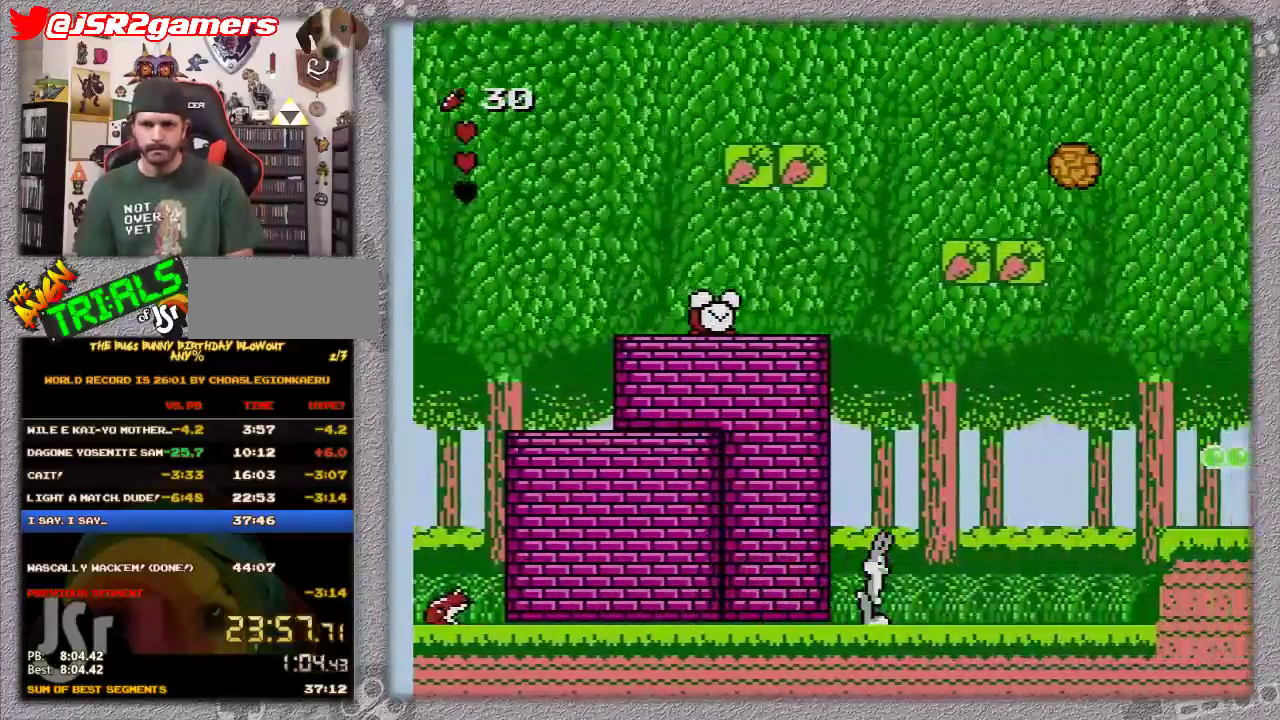
{"buttons": ["DPAD_RIGHT"], "events": []}
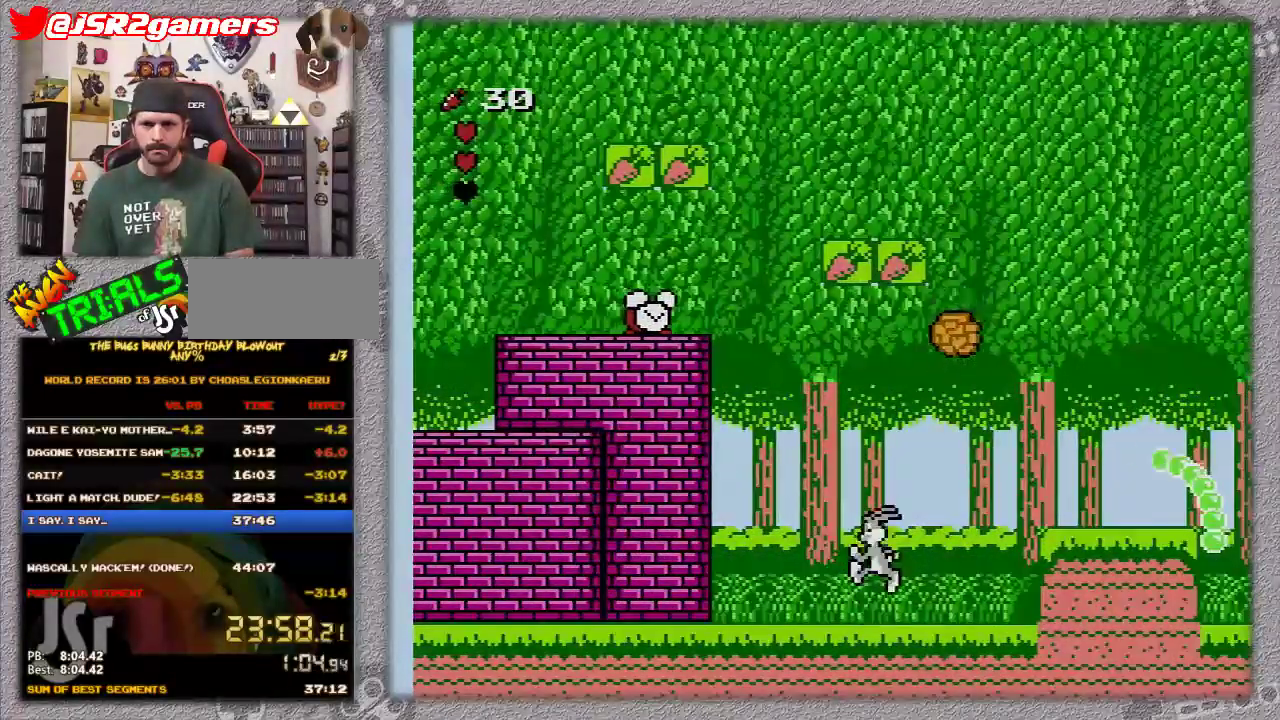
{"buttons": ["A"], "events": [[233, "DPAD_RIGHT", "up"], [300, "A", "down"], [300, "DPAD_LEFT", "down"], [367, "DPAD_LEFT", "up"]]}
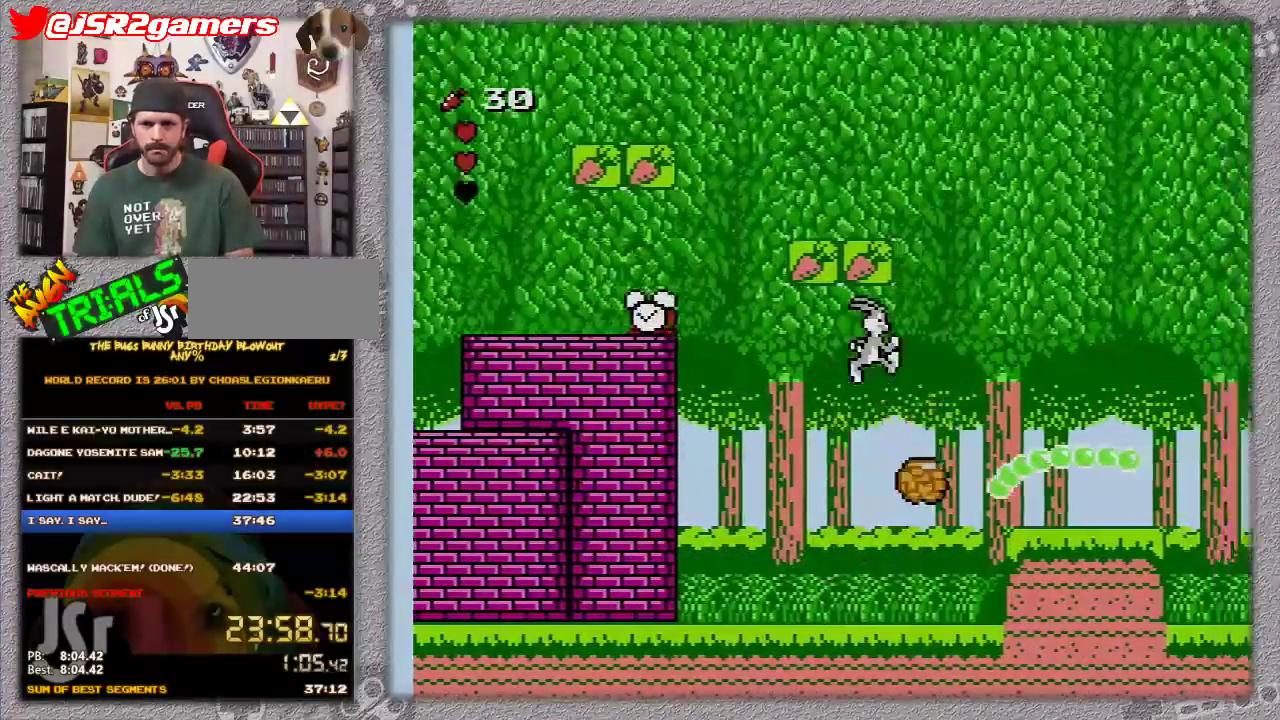
{"buttons": ["A", "DPAD_RIGHT"], "events": [[50, "DPAD_RIGHT", "down"]]}
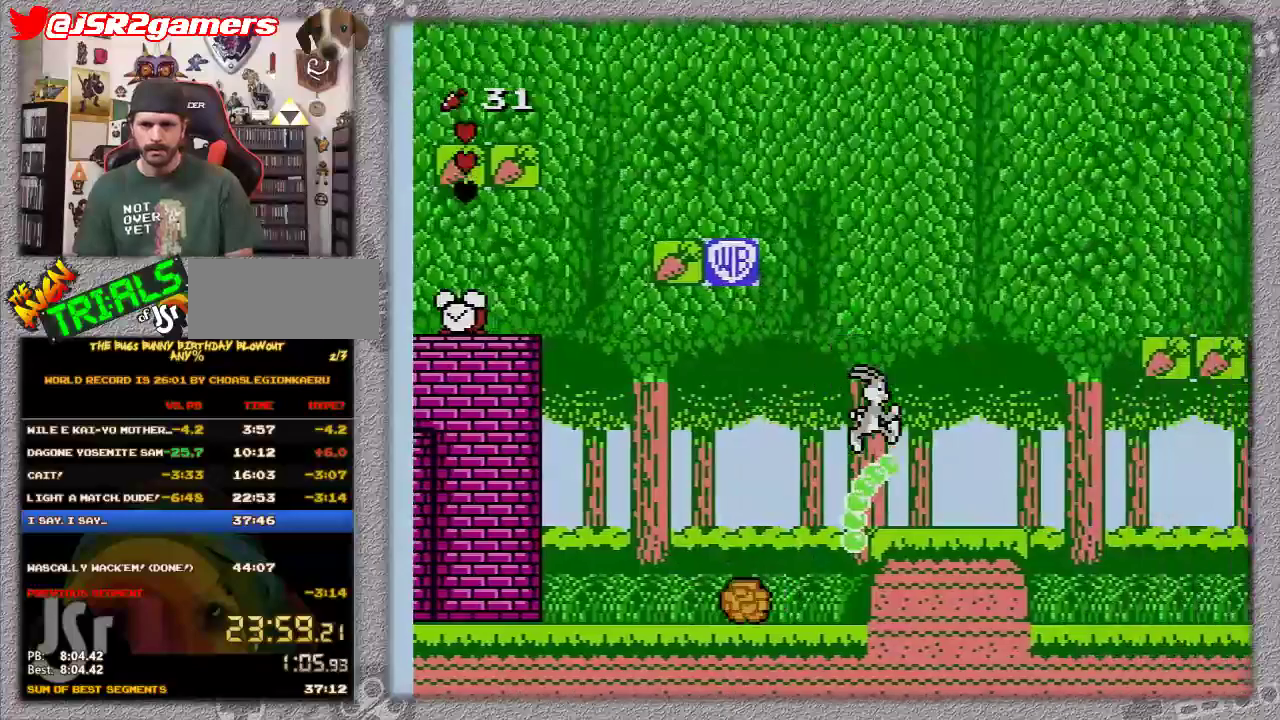
{"buttons": ["DPAD_RIGHT"], "events": [[333, "A", "up"]]}
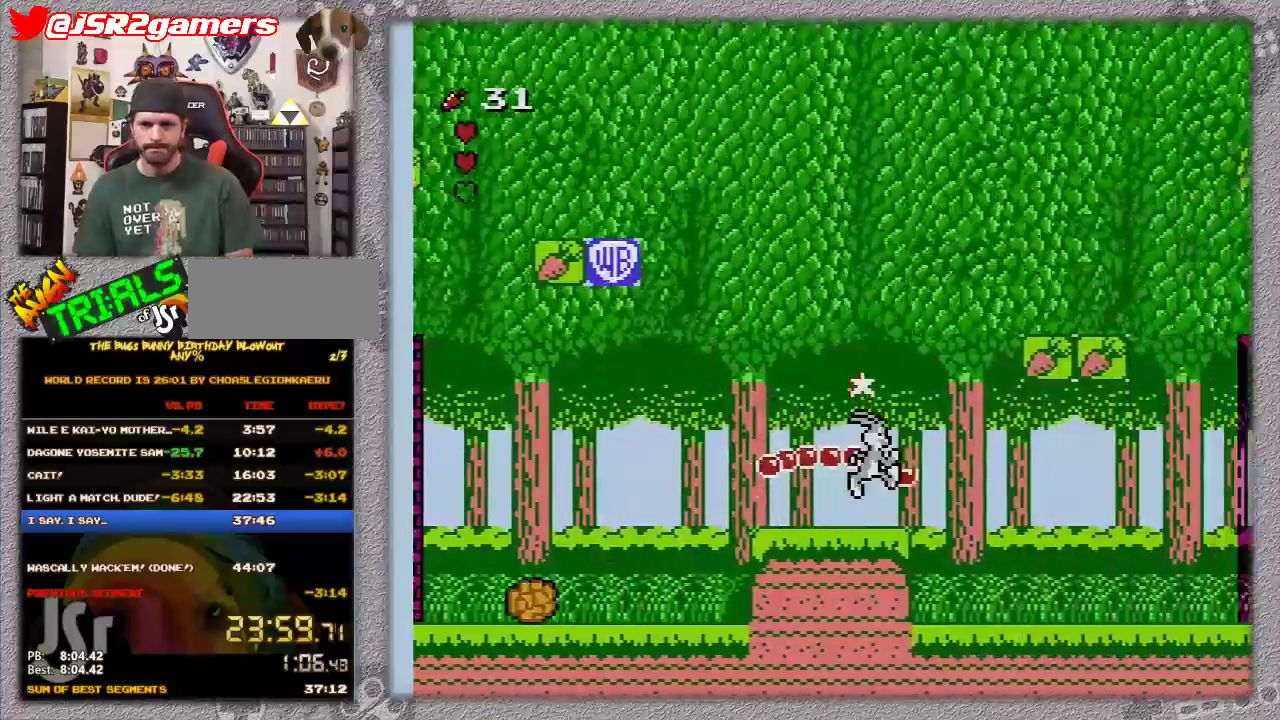
{"buttons": ["A", "DPAD_RIGHT"], "events": [[233, "A", "down"]]}
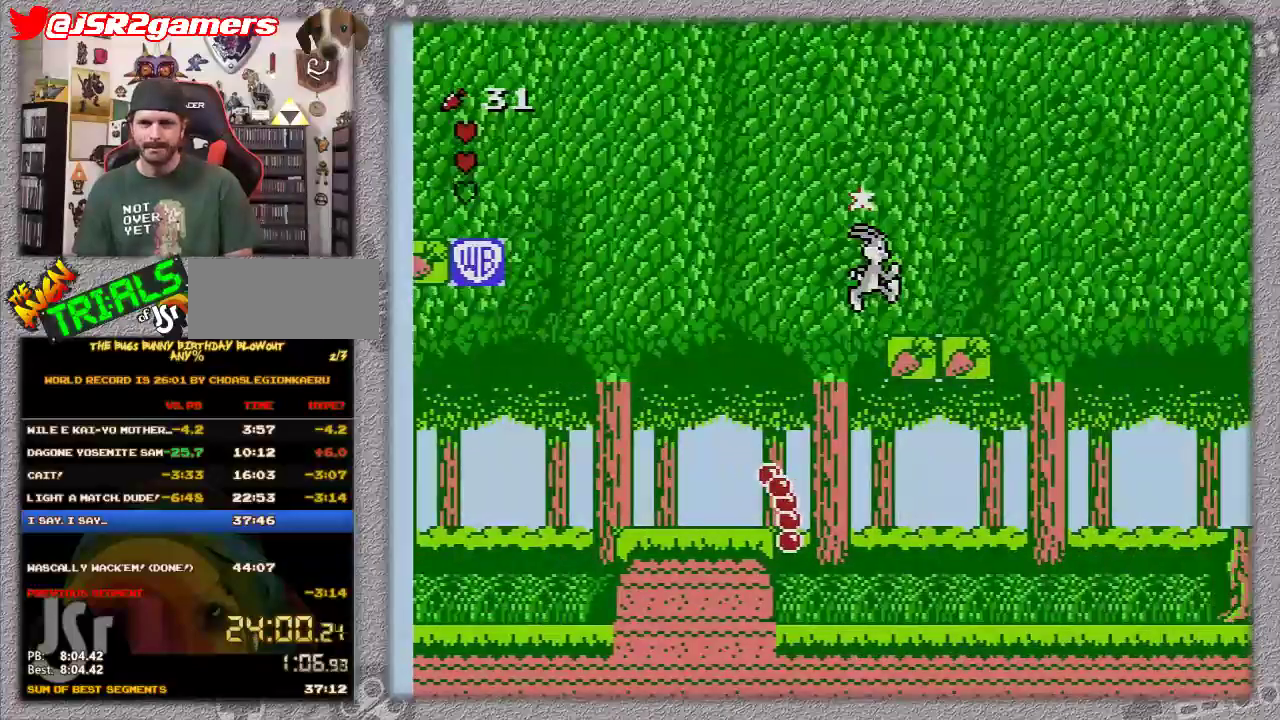
{"buttons": ["A", "DPAD_RIGHT"], "events": []}
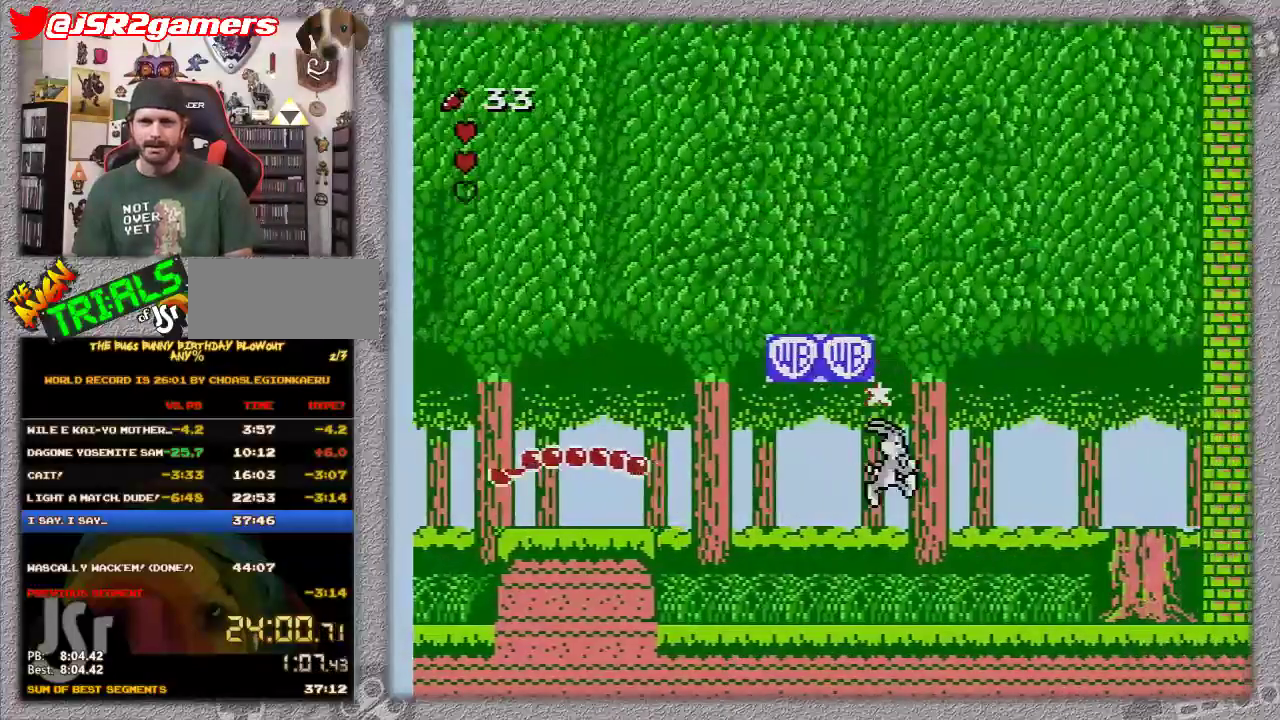
{"buttons": ["DPAD_RIGHT"], "events": [[133, "A", "up"]]}
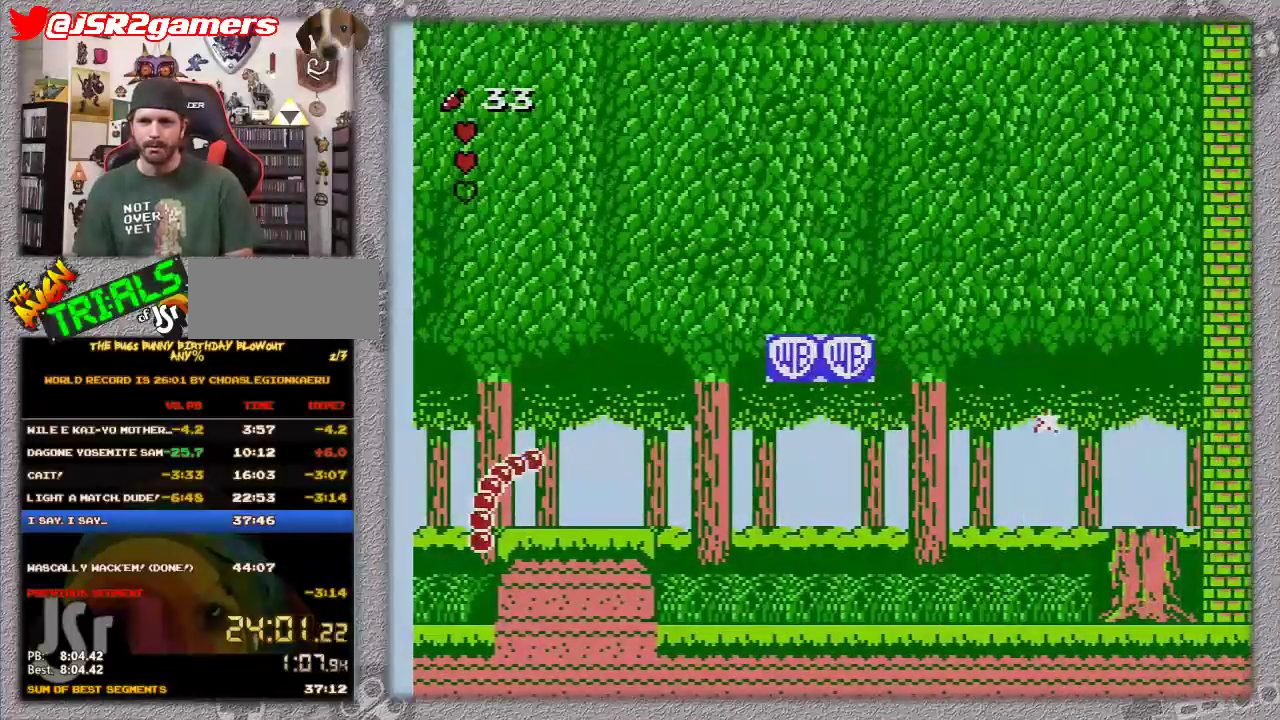
{"buttons": ["DPAD_DOWN"], "events": [[83, "A", "down"], [267, "A", "up"], [450, "DPAD_DOWN", "down"], [450, "DPAD_RIGHT", "up"]]}